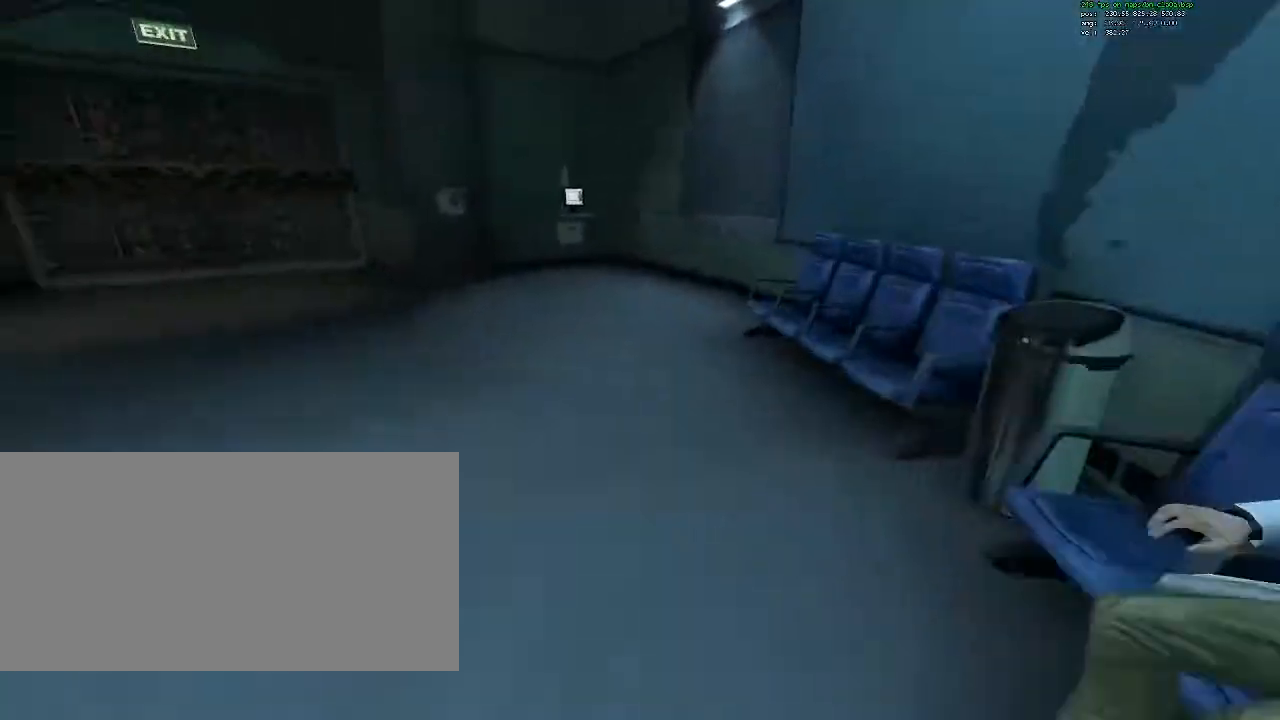
Gameplay with keyboard and mouse; each line is a JSON object with the keys and mouse buttons held at the frame after it. "events" lists presses ("down") and releases ("up") of "1", "2", "3", "4", "5", "a", "ctrl", "d", "e", "flashlight", "q", "quickload", "quicksave", "r", "s", "savedelete", "saveload", "shift", "space", "tab", "unpause", "w", "mouse_left", "mouse_right", "mouse_wheel_up" and "mouse_wheel_down" between this image and that frame as [ms after this image, input, new state], when the widget could be followed in between. "mouse_left", "mouse_right", "mouse_wheel_up", "mouse_wheel_down" = the "left", "right", "wheel_up", "wheel_down" buttons of the "mouse" list. No other keys are recorded. Mouse movement is not recorded. Key names are as the overlay labels them; some are game actions (e.g. jump) rather than physical keys.
{"keys": ["a", "ctrl"], "mouse": ["wheel_down"], "events": [[350, "mouse_wheel_down", "down"]]}
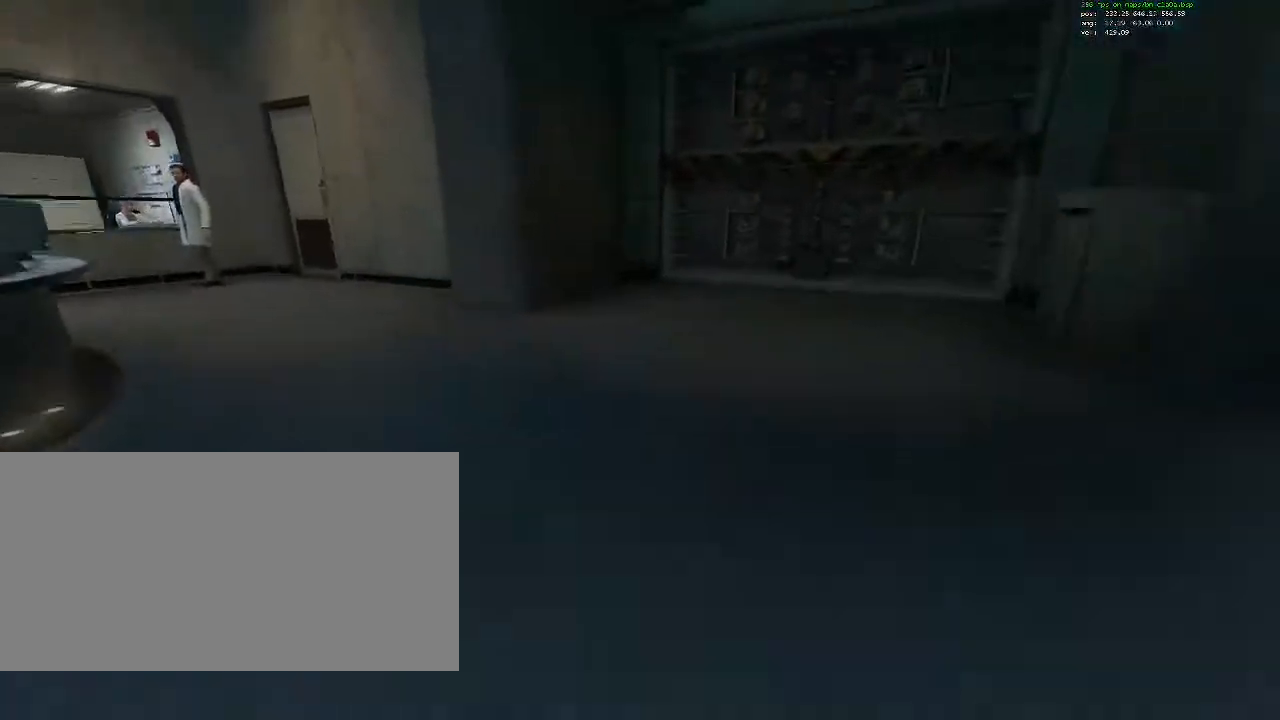
{"keys": ["a", "ctrl"], "mouse": [], "events": [[33, "mouse_wheel_down", "up"]]}
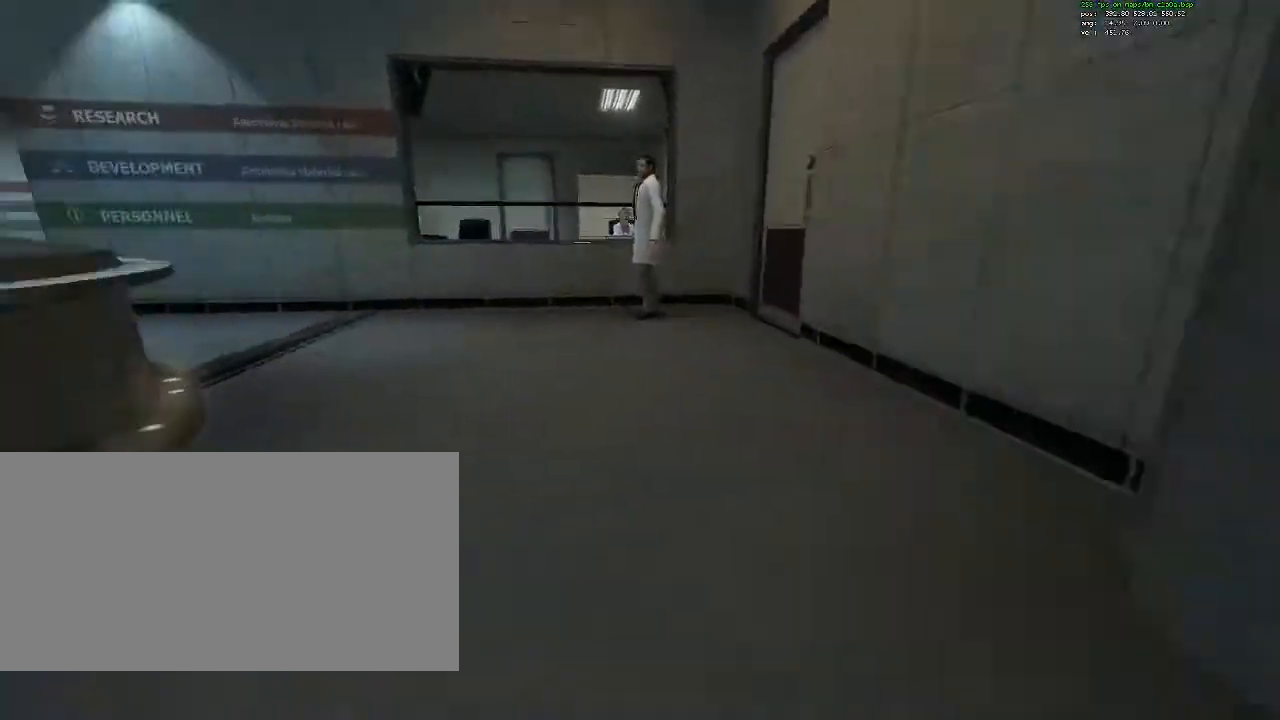
{"keys": ["a", "ctrl"], "mouse": [], "events": [[50, "mouse_wheel_down", "down"], [183, "mouse_wheel_down", "up"]]}
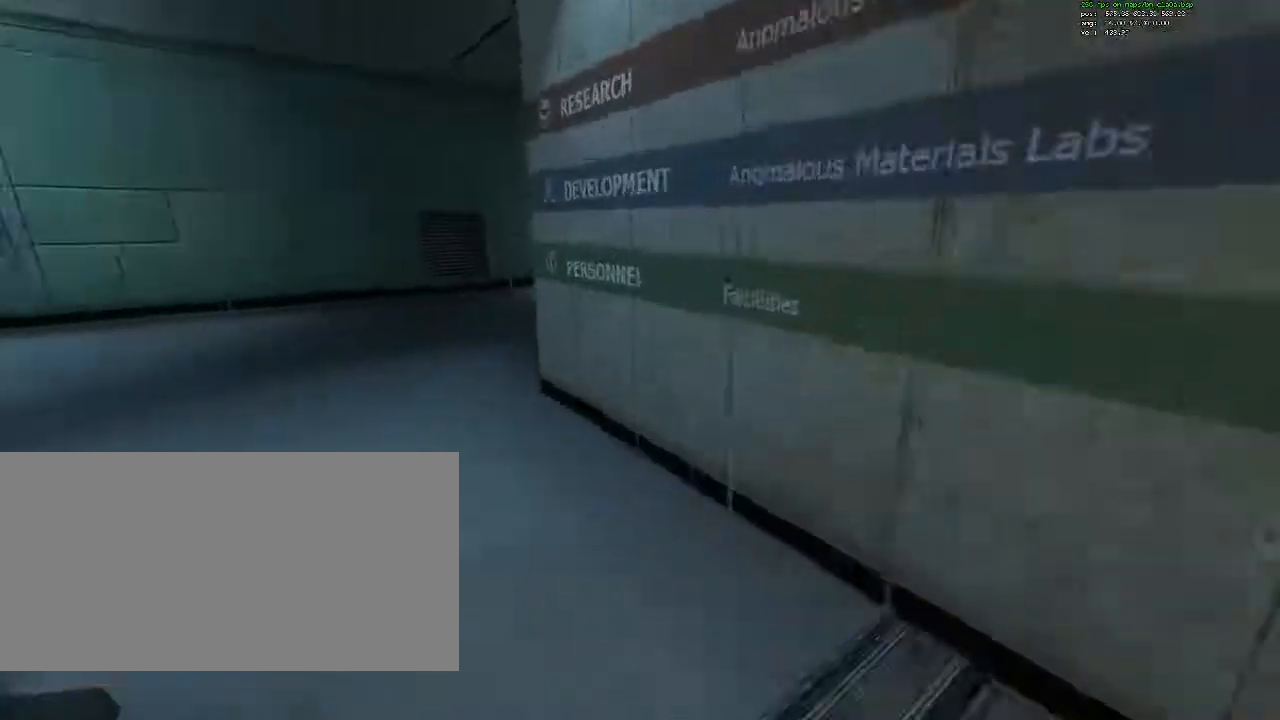
{"keys": ["ctrl", "d"], "mouse": [], "events": [[167, "mouse_wheel_down", "down"], [300, "d", "down"], [300, "mouse_wheel_down", "up"], [350, "a", "up"]]}
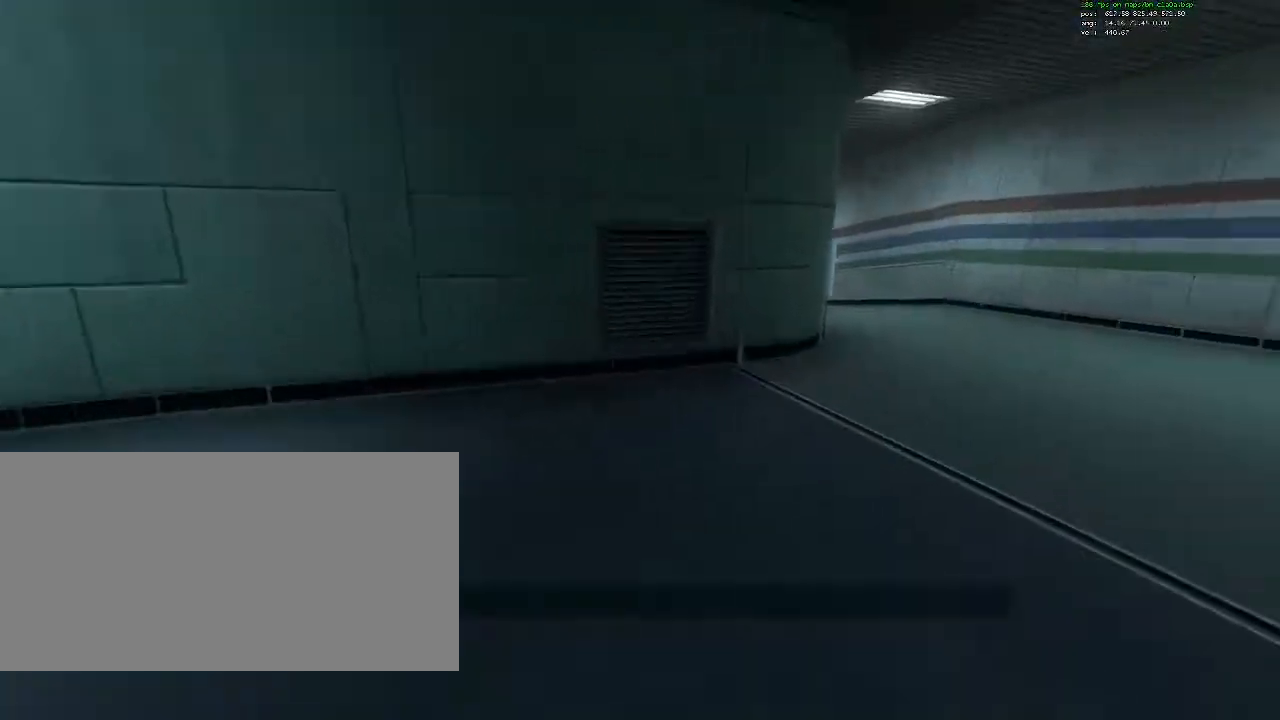
{"keys": ["ctrl", "d"], "mouse": [], "events": [[367, "mouse_wheel_down", "down"], [500, "mouse_wheel_down", "up"]]}
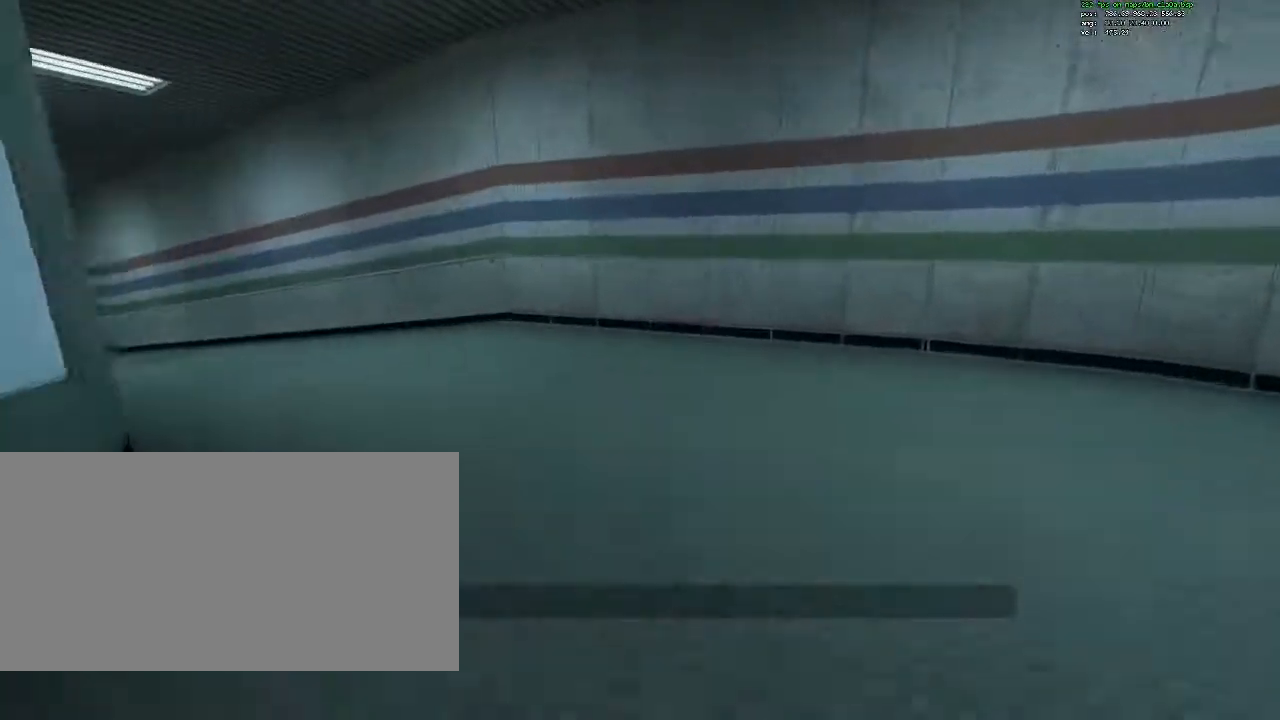
{"keys": ["a", "ctrl"], "mouse": [], "events": [[50, "d", "up"], [100, "a", "down"]]}
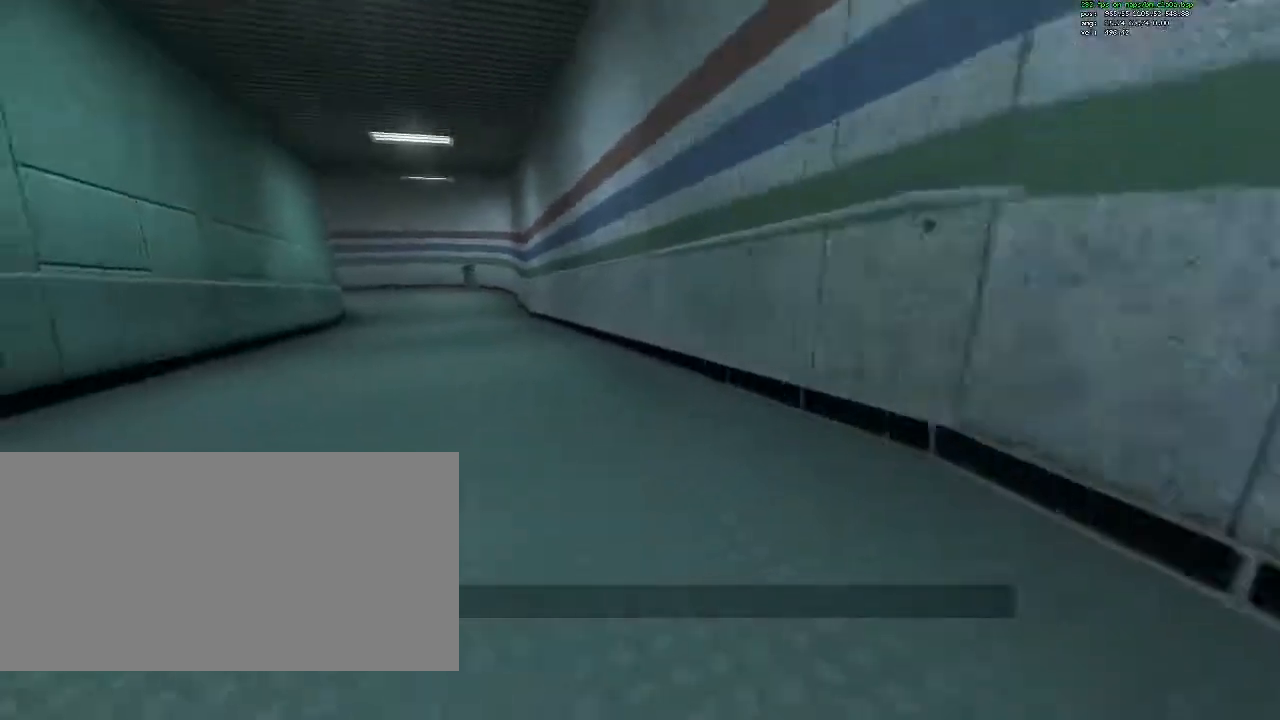
{"keys": ["a", "ctrl"], "mouse": [], "events": [[17, "mouse_wheel_down", "down"], [167, "mouse_wheel_down", "up"]]}
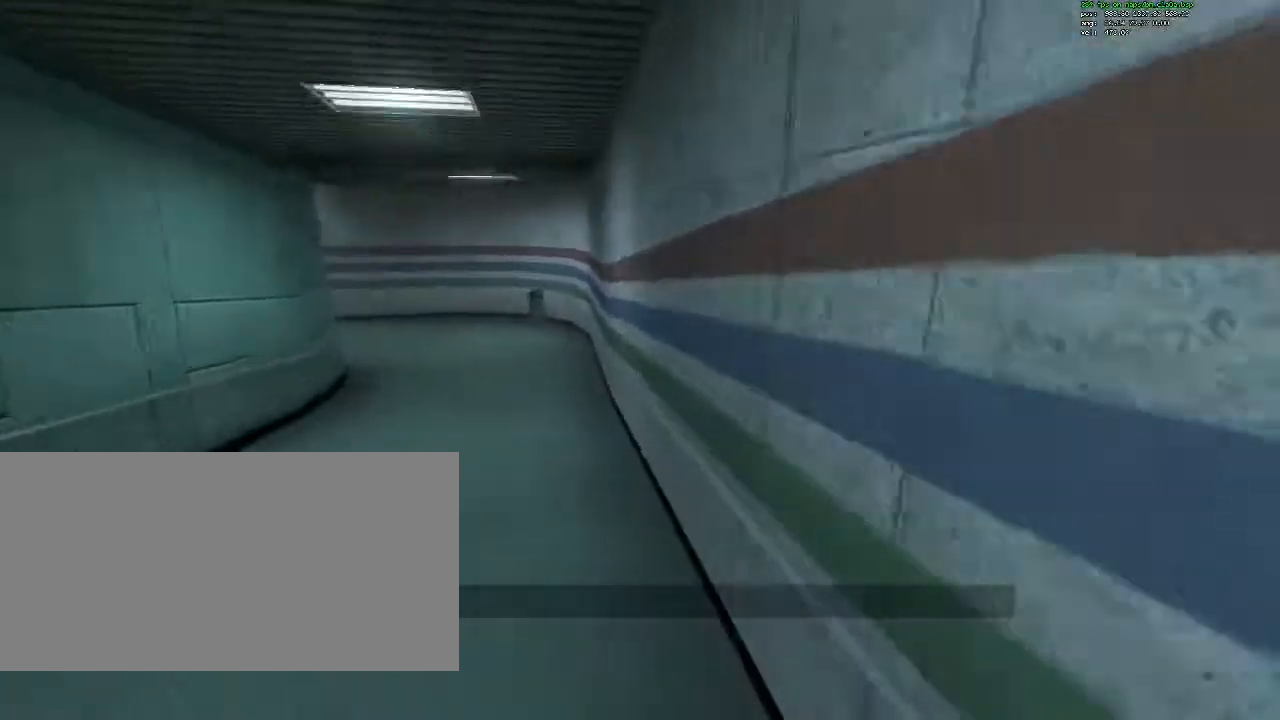
{"keys": ["a", "ctrl"], "mouse": [], "events": [[267, "mouse_wheel_down", "down"], [500, "mouse_wheel_down", "up"]]}
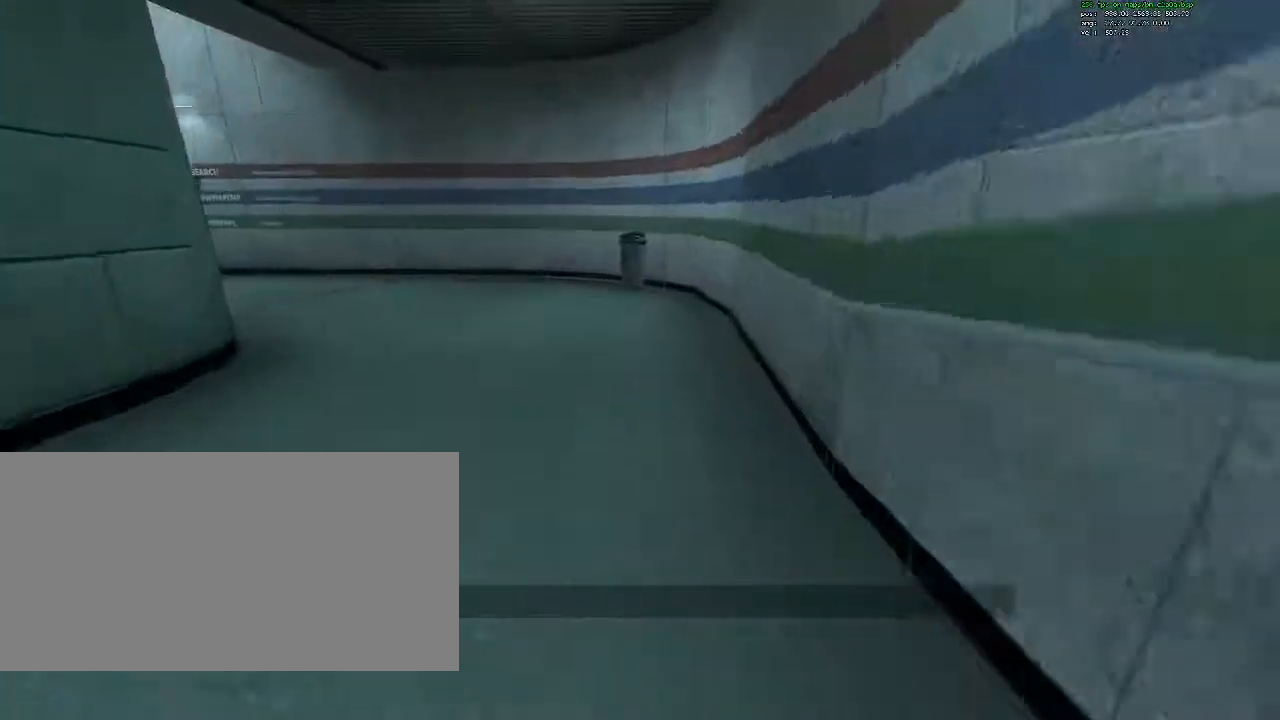
{"keys": ["a", "ctrl"], "mouse": [], "events": []}
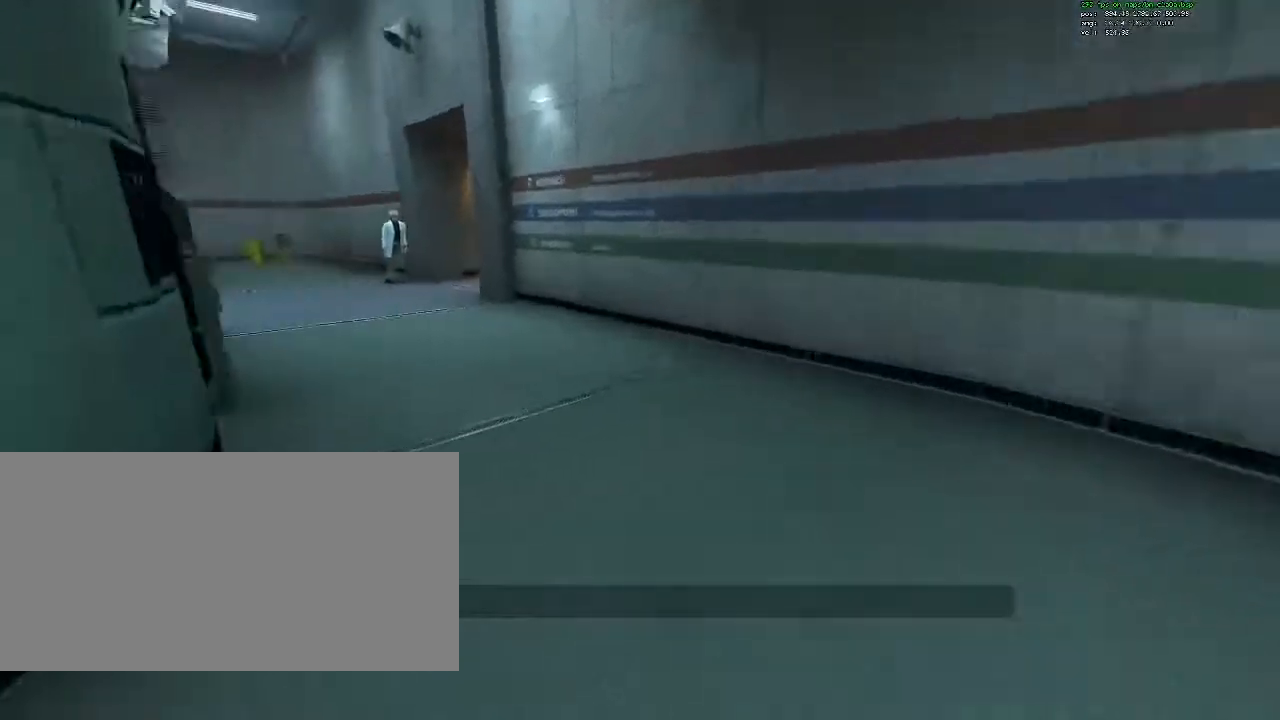
{"keys": ["a", "ctrl"], "mouse": [], "events": [[117, "mouse_wheel_down", "down"], [300, "mouse_wheel_down", "up"]]}
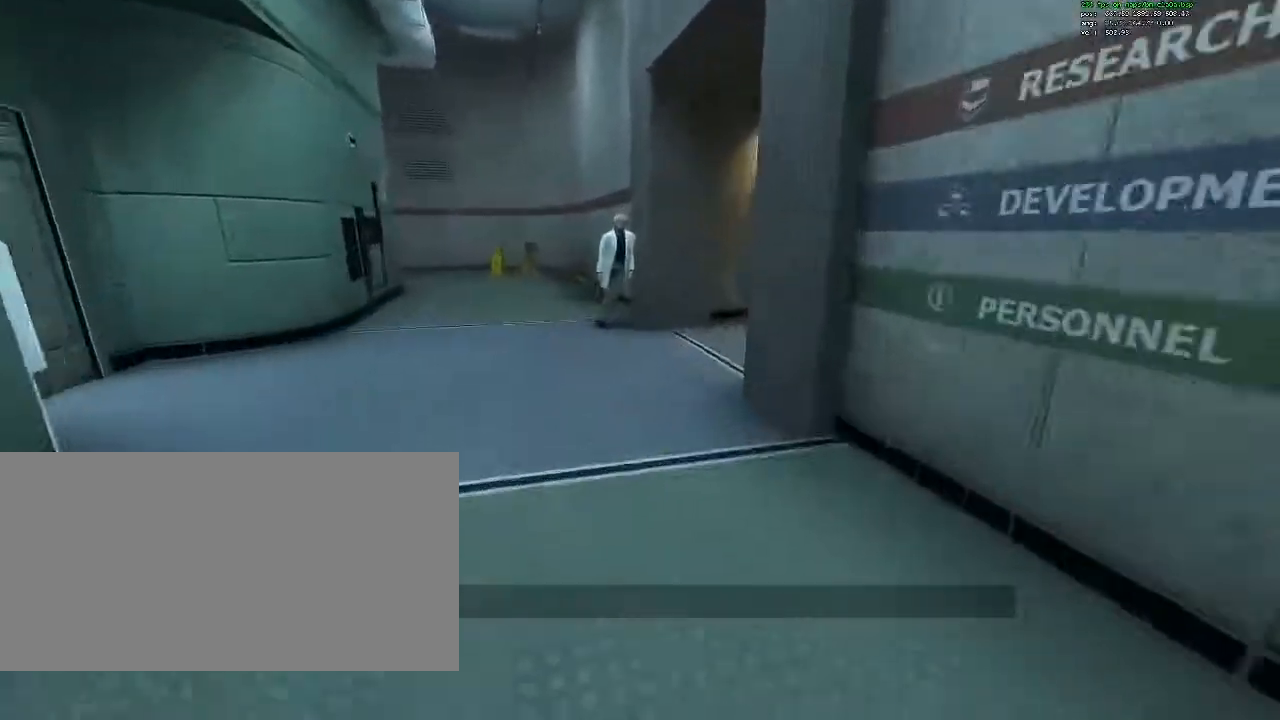
{"keys": ["ctrl", "d"], "mouse": [], "events": [[367, "mouse_wheel_down", "down"], [417, "a", "up"], [417, "d", "down"], [450, "mouse_wheel_down", "up"]]}
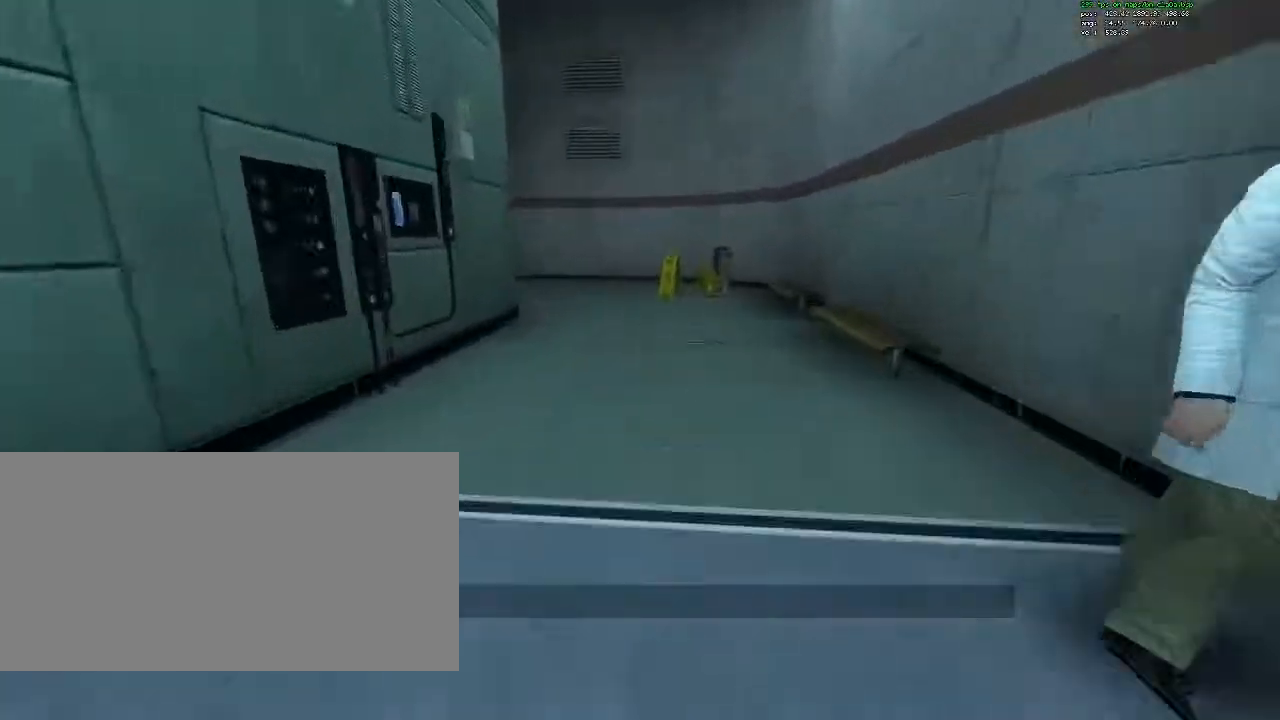
{"keys": ["a", "ctrl"], "mouse": [], "events": [[183, "d", "up"], [283, "a", "down"]]}
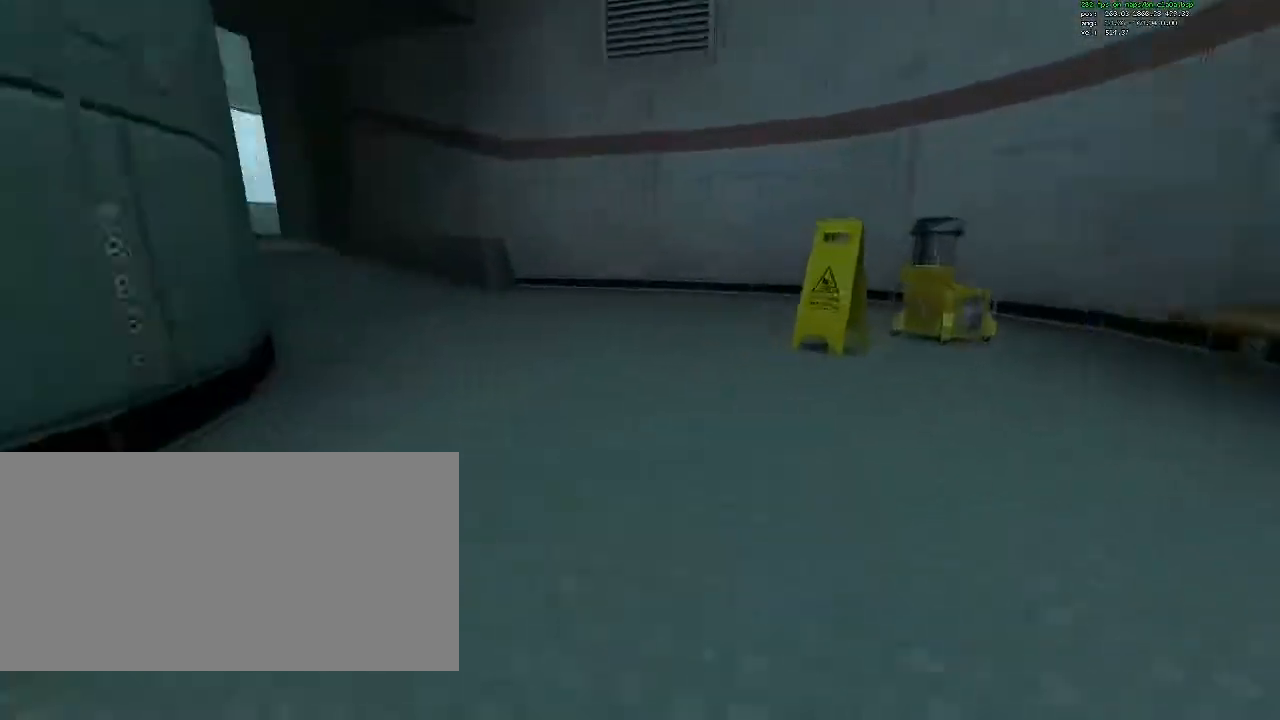
{"keys": ["a", "ctrl"], "mouse": [], "events": [[17, "mouse_wheel_down", "down"], [167, "mouse_wheel_down", "up"]]}
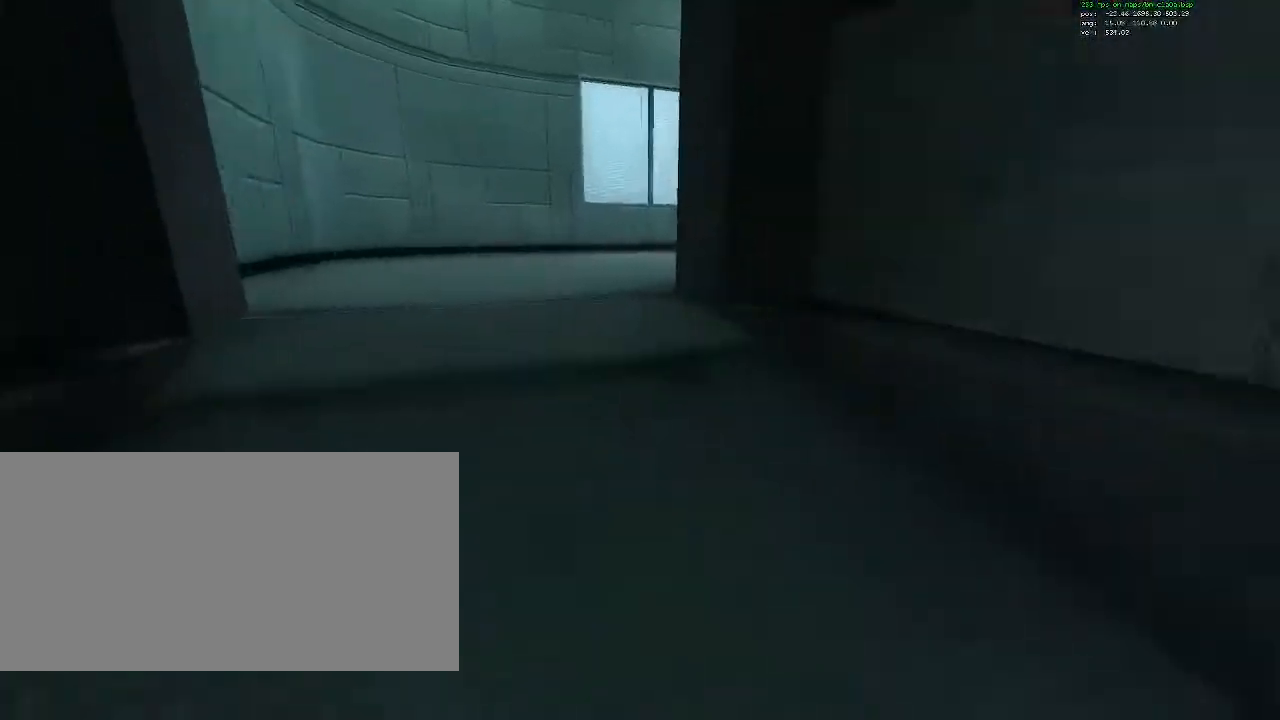
{"keys": ["ctrl", "d"], "mouse": [], "events": [[133, "mouse_wheel_down", "down"], [217, "a", "up"], [217, "d", "down"], [317, "mouse_wheel_down", "up"]]}
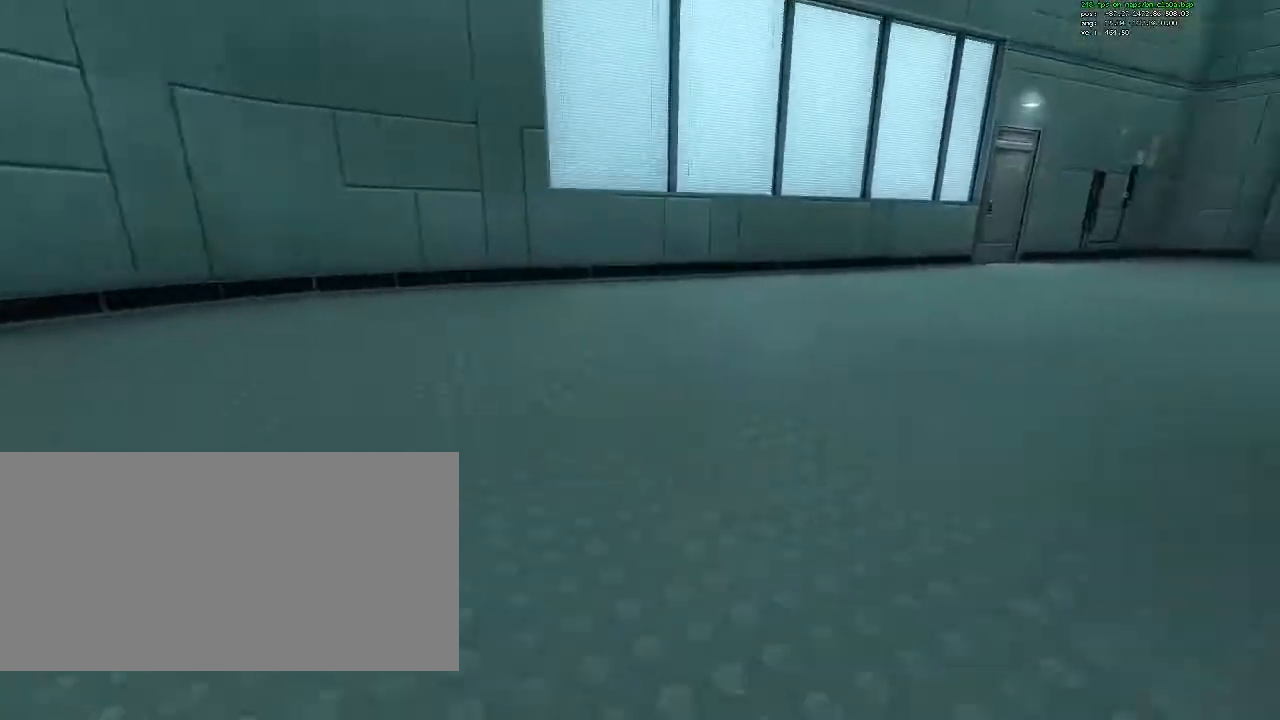
{"keys": ["ctrl", "d"], "mouse": [], "events": [[150, "mouse_wheel_down", "down"], [283, "mouse_wheel_down", "up"]]}
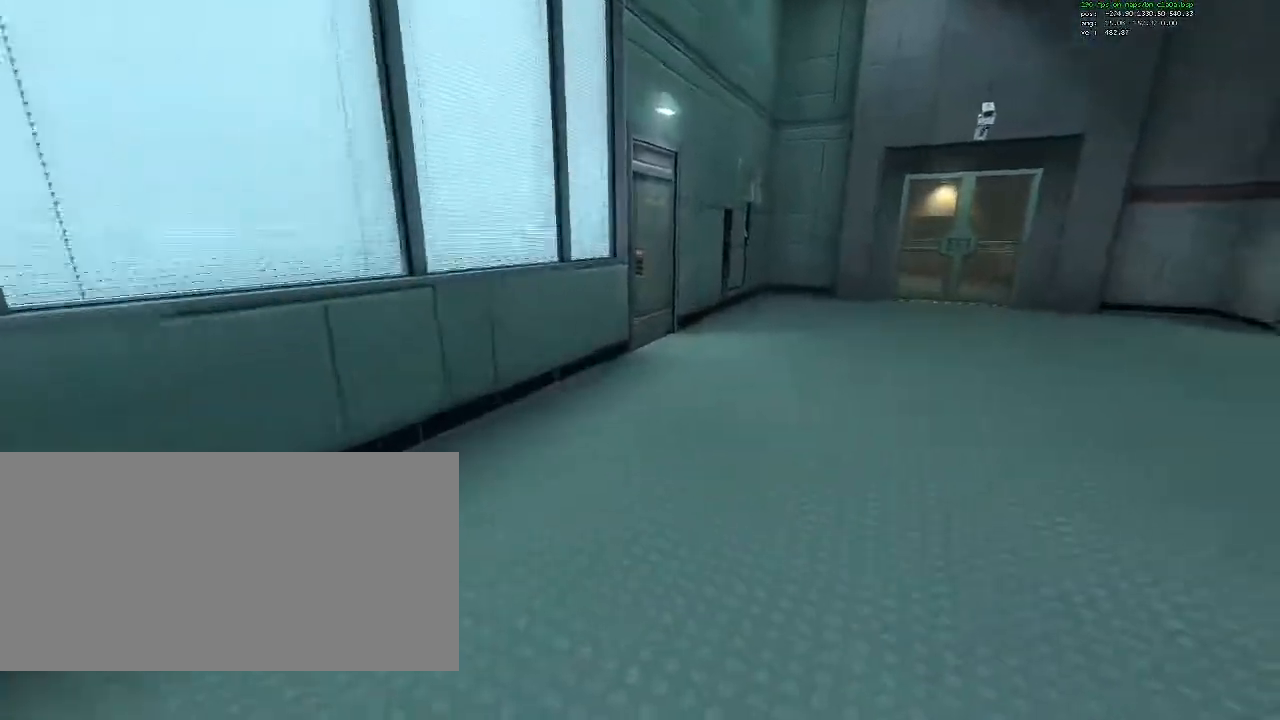
{"keys": ["ctrl", "d"], "mouse": [], "events": [[300, "mouse_wheel_down", "down"], [433, "mouse_wheel_down", "up"]]}
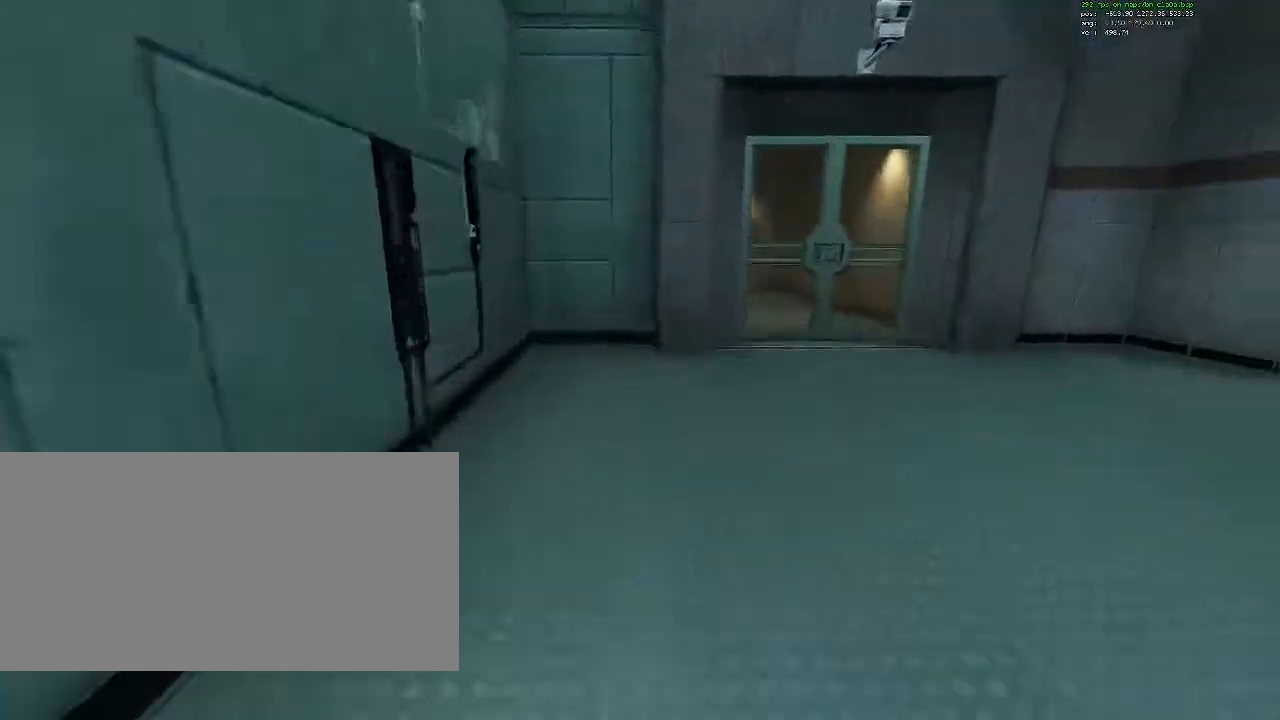
{"keys": ["ctrl", "d"], "mouse": [], "events": []}
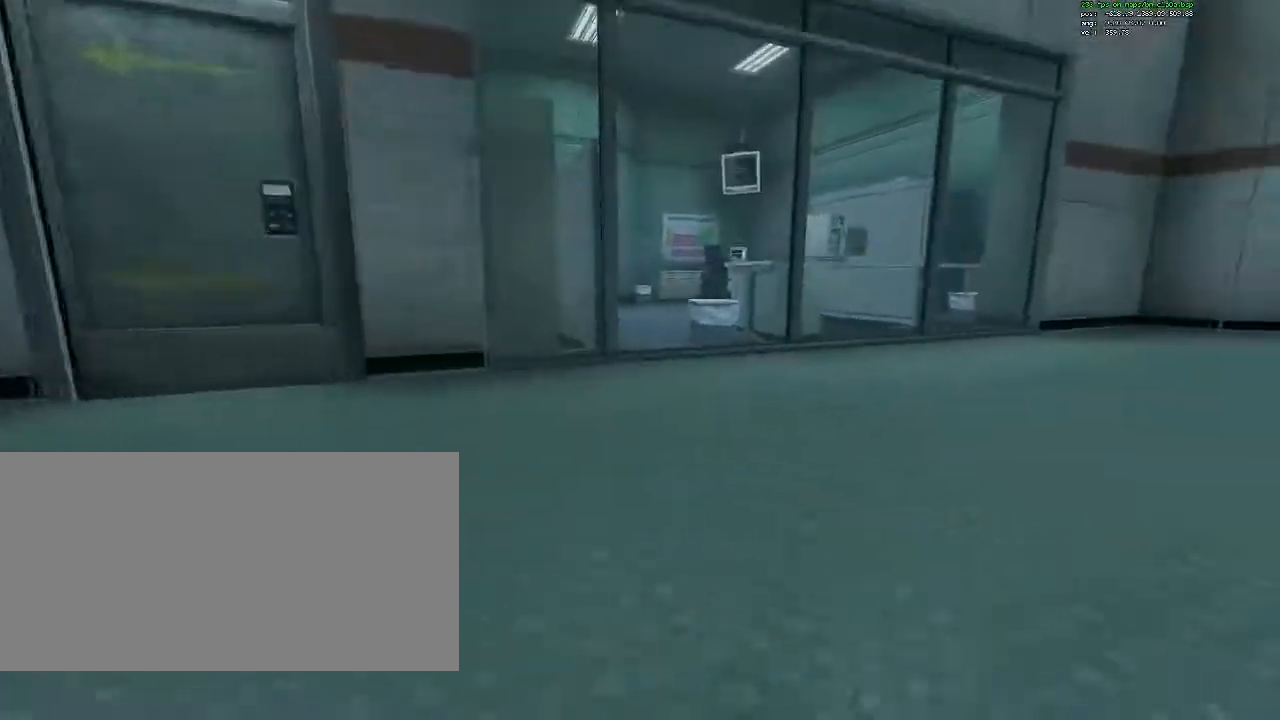
{"keys": ["ctrl", "d"], "mouse": [], "events": [[50, "mouse_wheel_down", "down"], [150, "mouse_wheel_down", "up"]]}
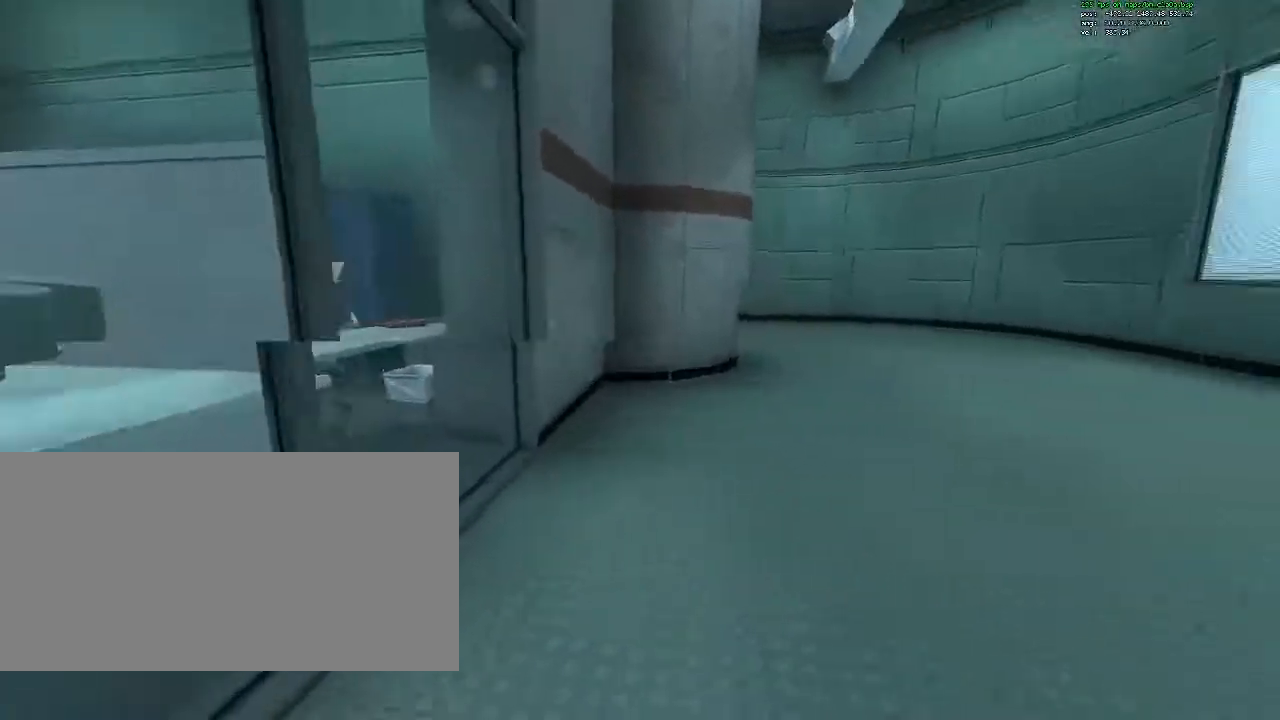
{"keys": ["a", "ctrl"], "mouse": [], "events": [[150, "mouse_wheel_down", "down"], [300, "mouse_wheel_down", "up"], [350, "d", "up"], [400, "a", "down"]]}
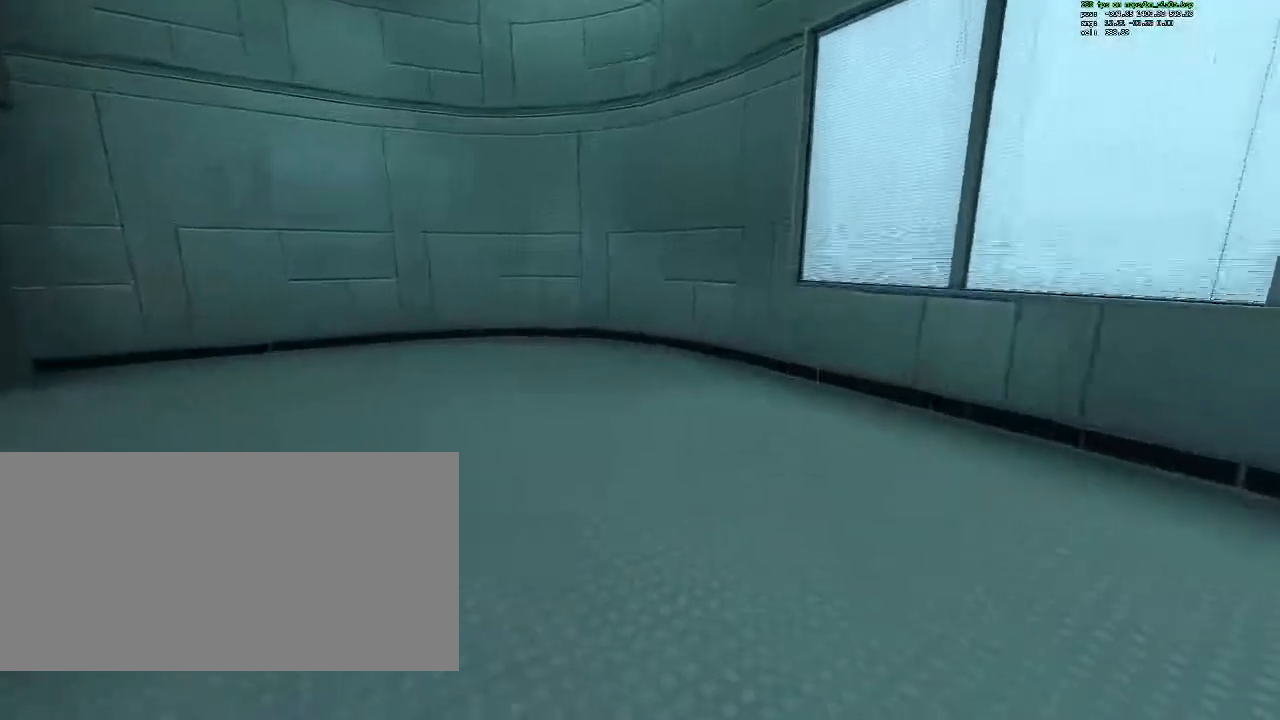
{"keys": ["a", "ctrl"], "mouse": [], "events": [[367, "mouse_wheel_down", "down"], [500, "mouse_wheel_down", "up"]]}
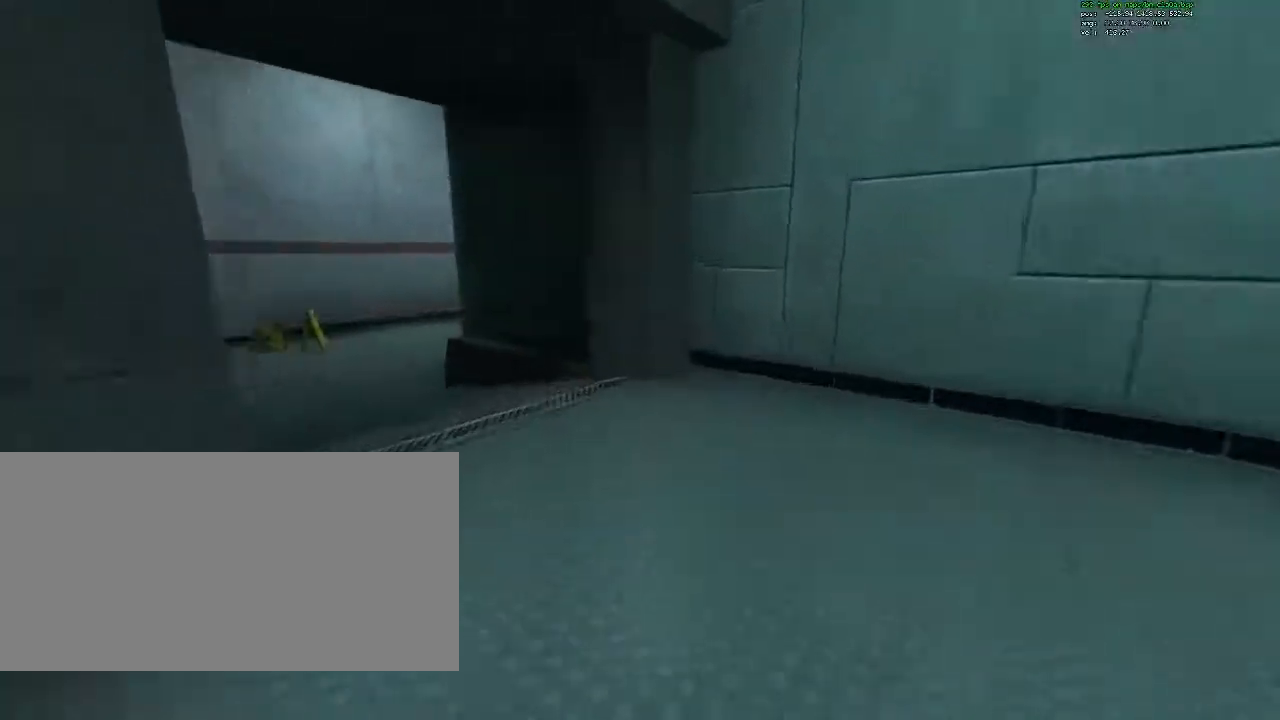
{"keys": ["ctrl", "d"], "mouse": [], "events": [[467, "a", "up"], [467, "d", "down"]]}
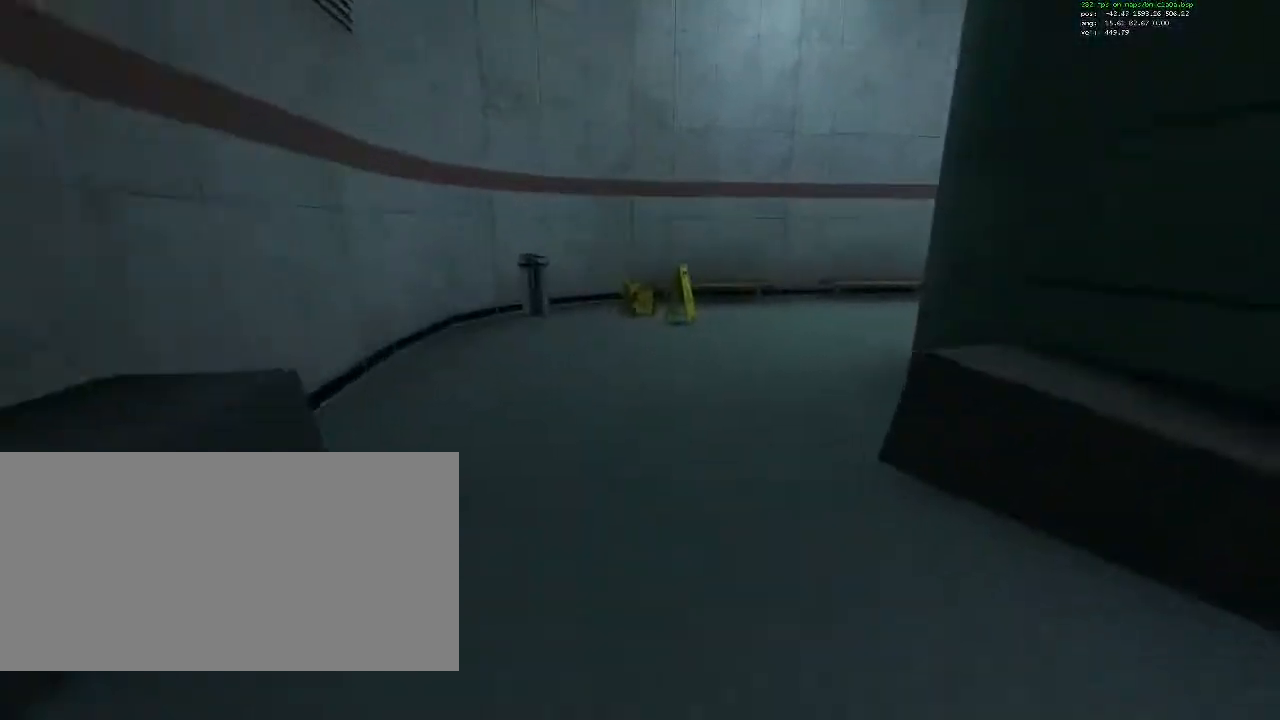
{"keys": ["ctrl", "d"], "mouse": [], "events": [[67, "mouse_wheel_down", "down"], [250, "mouse_wheel_down", "up"]]}
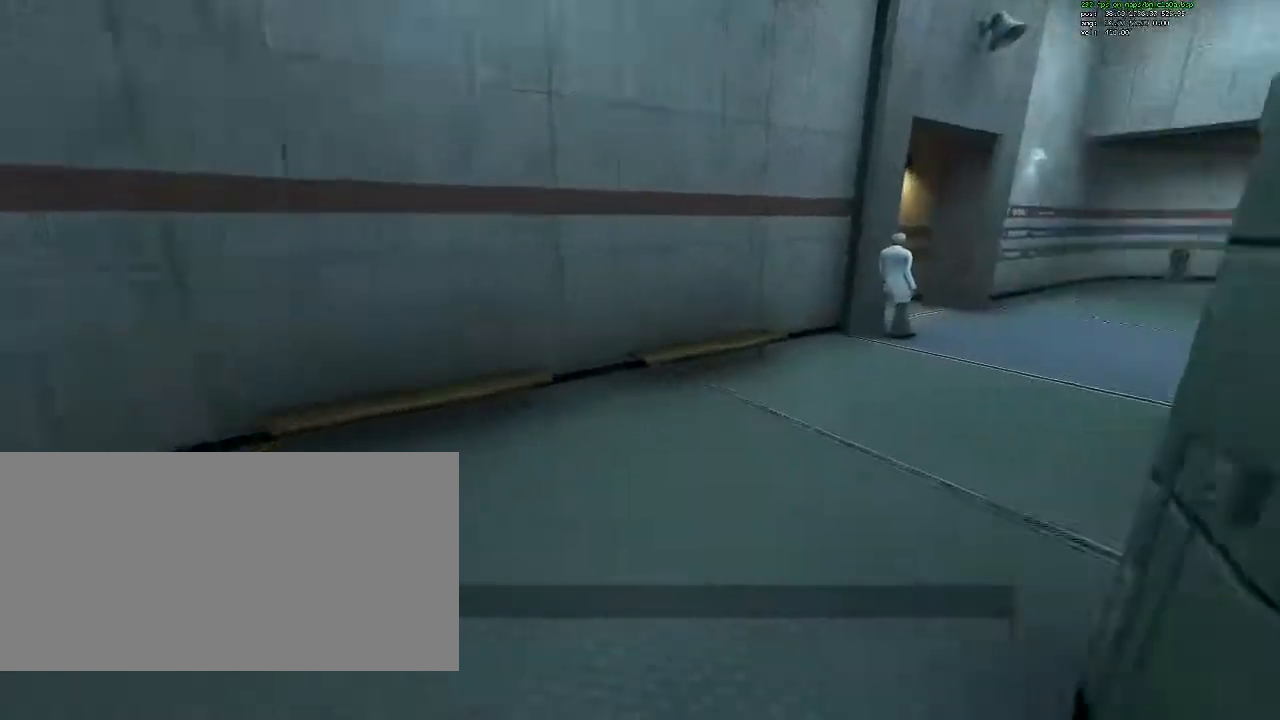
{"keys": ["ctrl", "d"], "mouse": [], "events": [[317, "mouse_wheel_down", "down"], [500, "mouse_wheel_down", "up"]]}
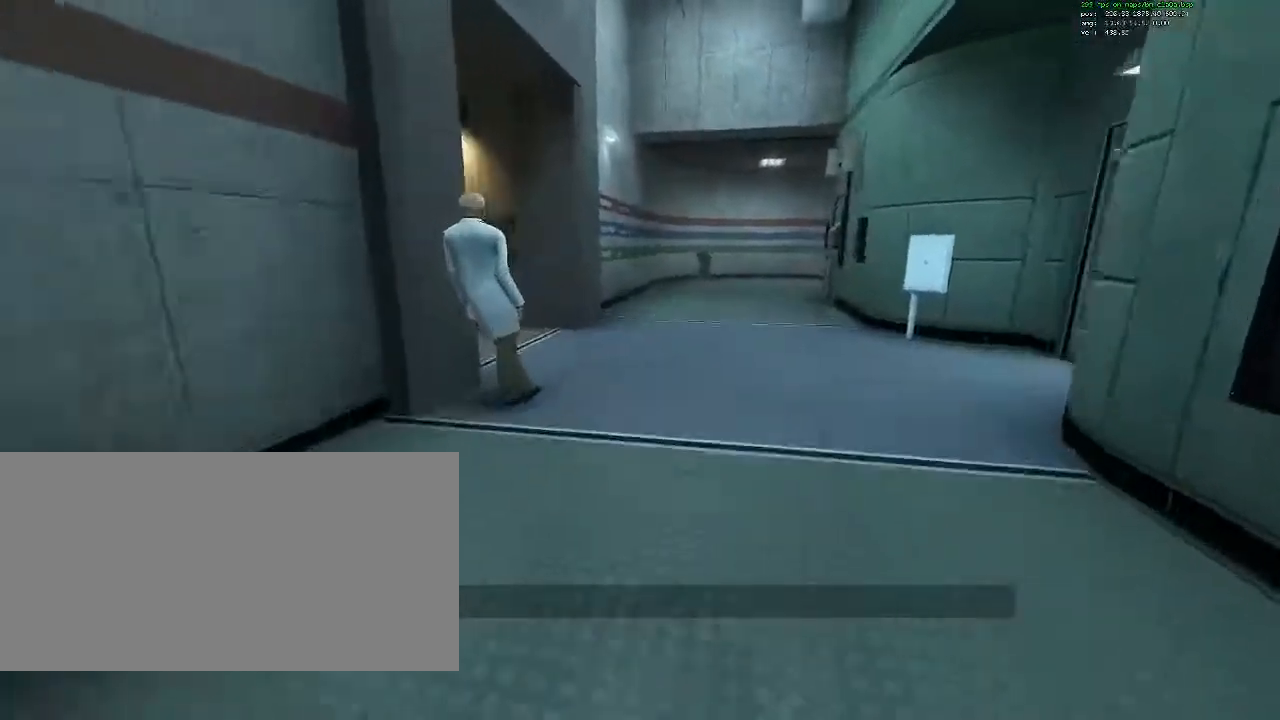
{"keys": ["a", "ctrl"], "mouse": ["wheel_down"], "events": [[283, "a", "down"], [283, "d", "up"], [467, "mouse_wheel_down", "down"]]}
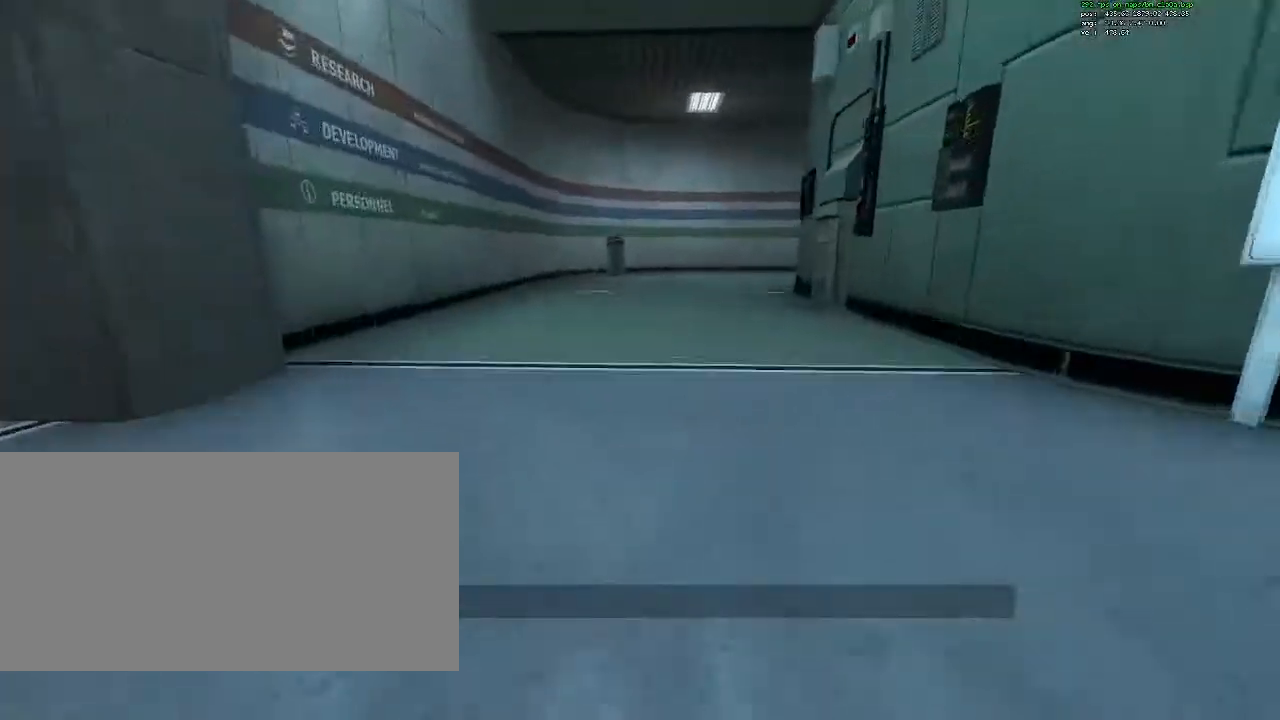
{"keys": ["ctrl", "d"], "mouse": [], "events": [[117, "d", "down"], [117, "mouse_wheel_down", "up"], [167, "a", "up"]]}
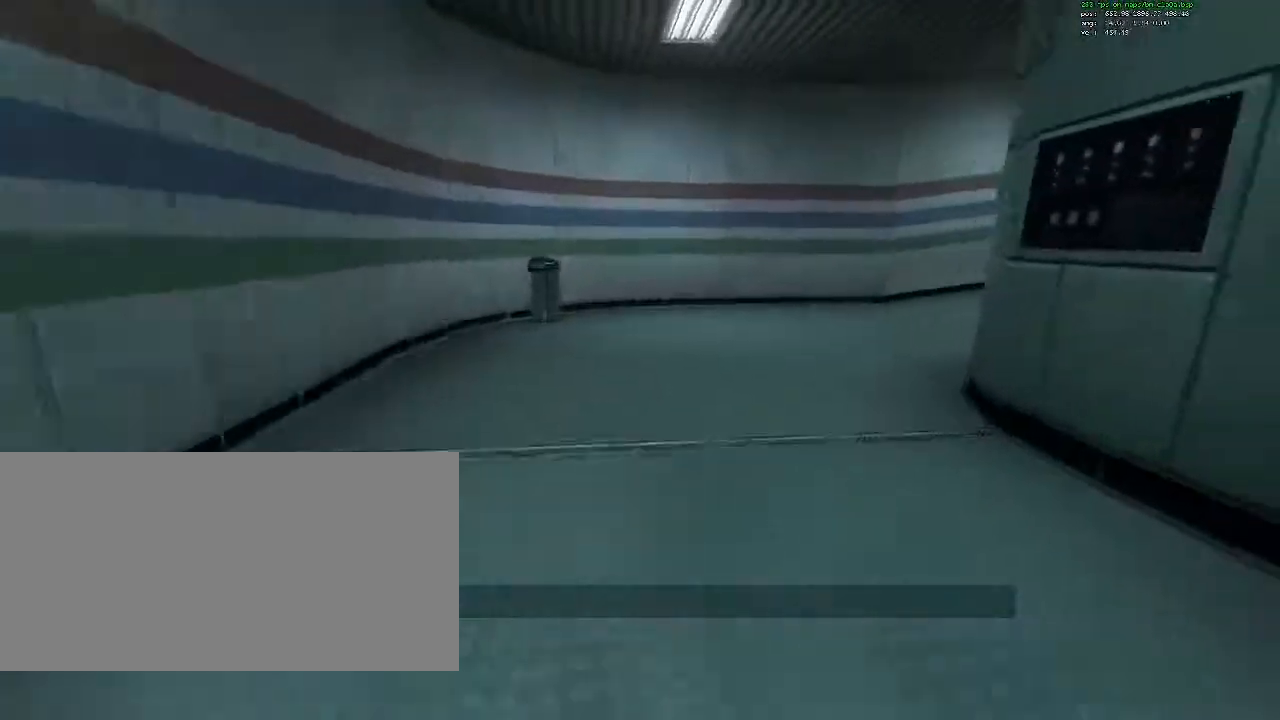
{"keys": ["ctrl", "d"], "mouse": [], "events": [[133, "mouse_wheel_down", "down"], [317, "mouse_wheel_down", "up"]]}
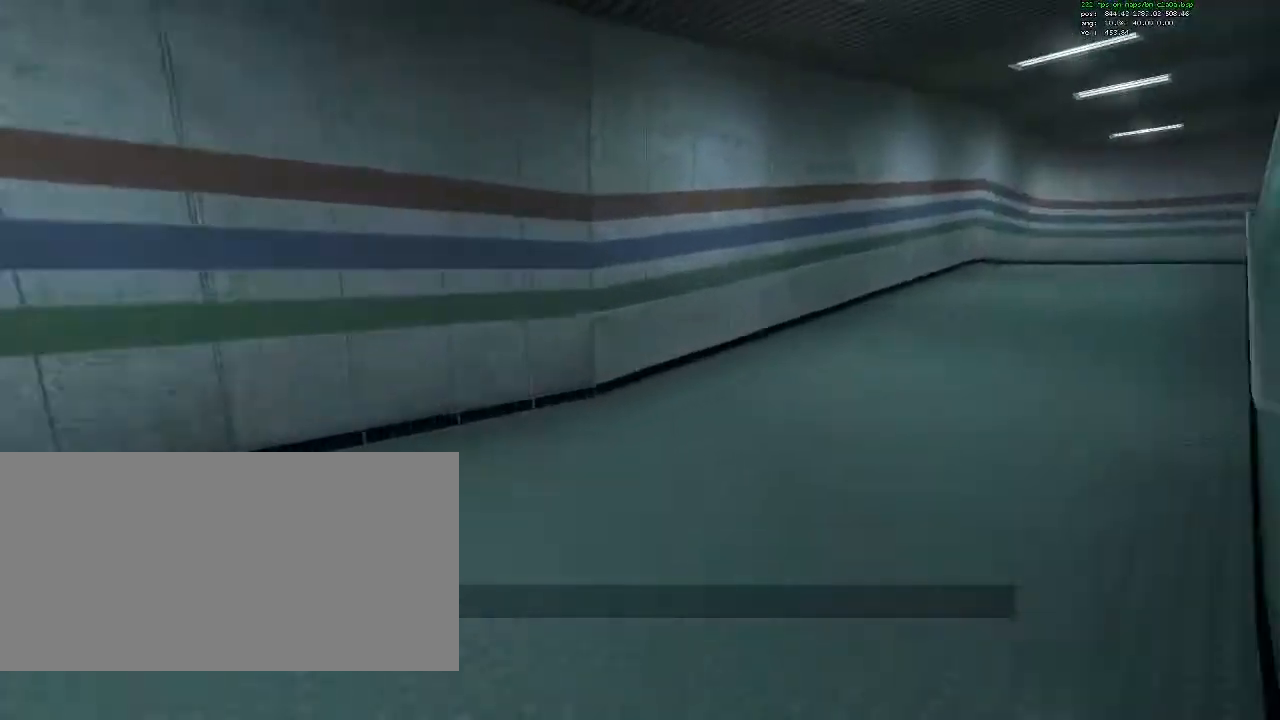
{"keys": ["ctrl", "d"], "mouse": ["wheel_down"], "events": [[283, "mouse_wheel_down", "down"], [417, "mouse_wheel_down", "up"], [467, "mouse_wheel_down", "down"]]}
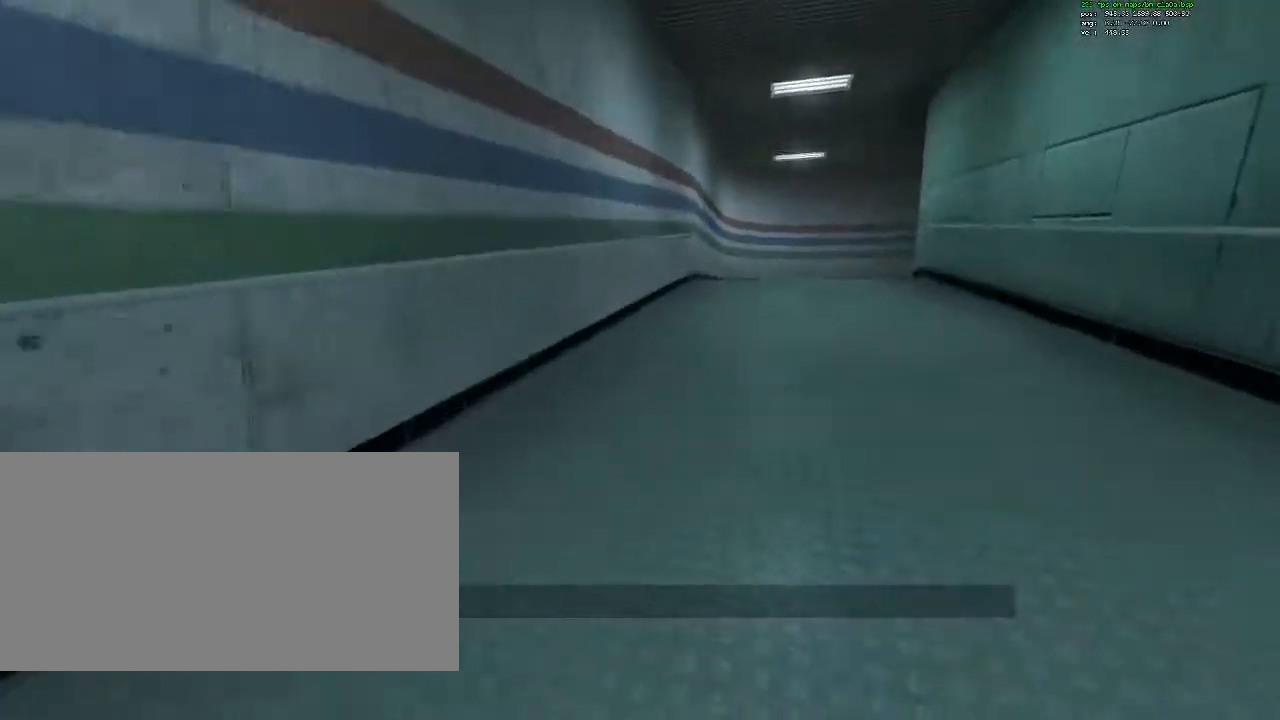
{"keys": ["a", "ctrl"], "mouse": [], "events": [[17, "mouse_wheel_down", "up"], [300, "a", "down"], [300, "d", "up"], [300, "mouse_wheel_down", "down"], [483, "mouse_wheel_down", "up"]]}
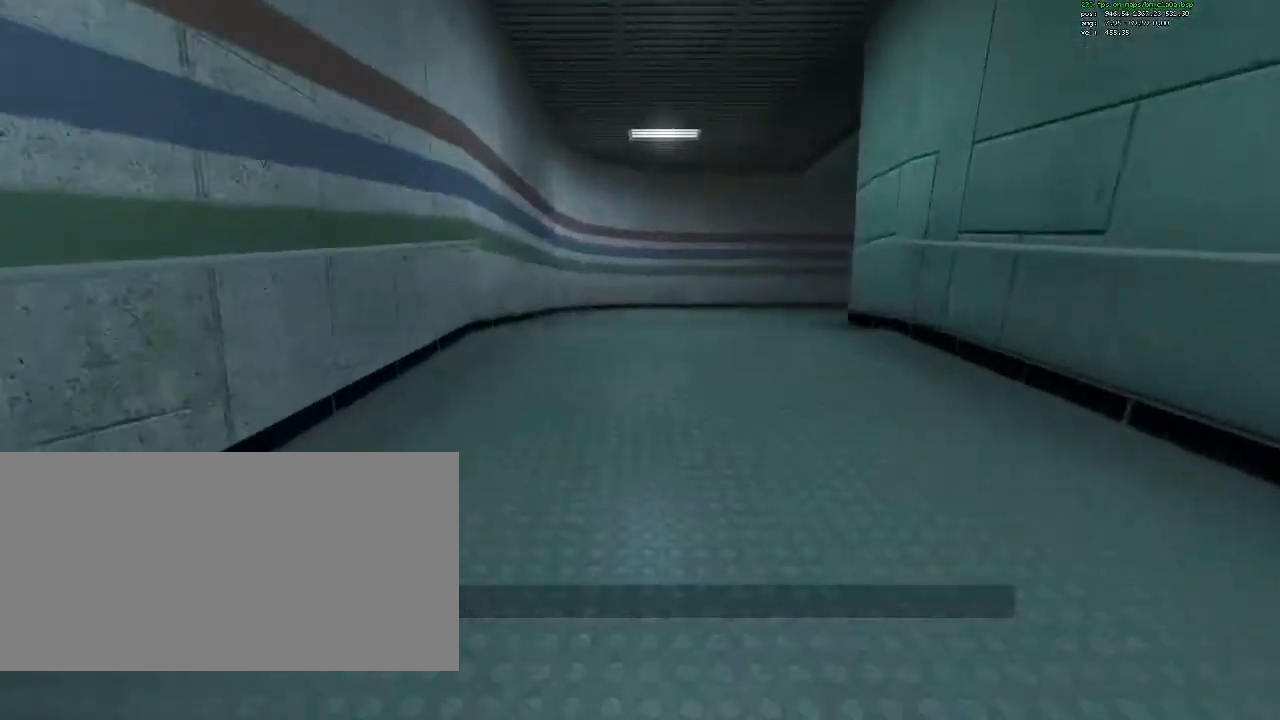
{"keys": ["ctrl", "d"], "mouse": [], "events": [[33, "d", "down"], [83, "a", "up"], [367, "mouse_wheel_down", "down"], [450, "mouse_wheel_down", "up"]]}
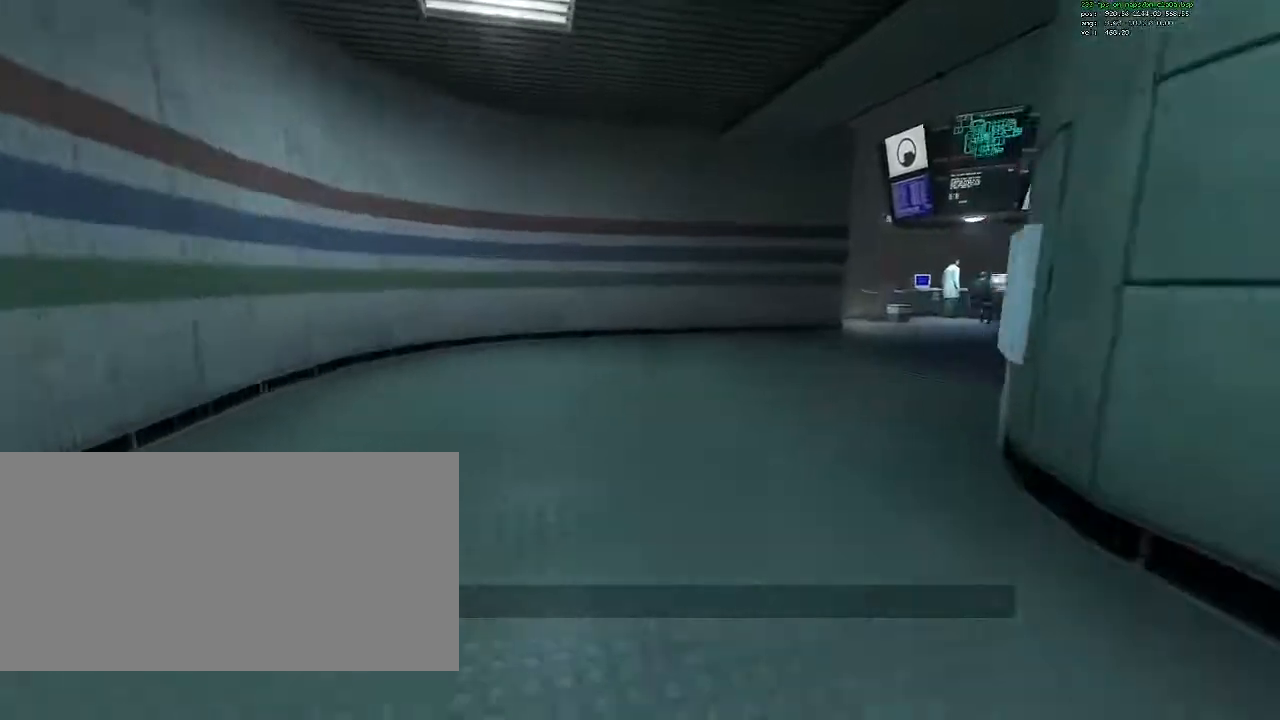
{"keys": ["ctrl", "d"], "mouse": ["wheel_down"], "events": [[467, "mouse_wheel_down", "down"]]}